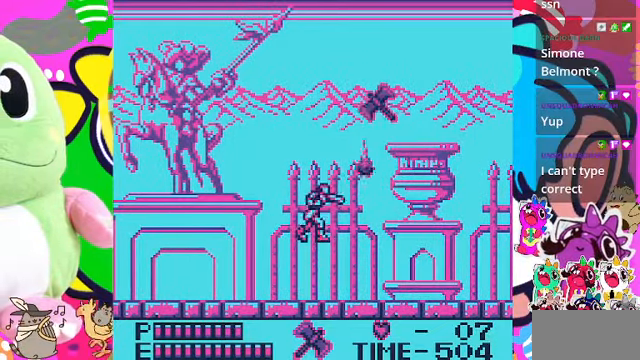
Gameplay with a controller (PlayStation layout); each line is a JSON object with the inputs held at the frame after it. "events" lists button and stick changes between this image and that frame as [ms after this image, input, new state], when the widget could be followed in between. Not read: L2 L3 R2 R3.
{"buttons": ["DPAD_RIGHT"], "left_stick": "center", "right_stick": "center", "events": [[266, "DPAD_RIGHT", "down"]]}
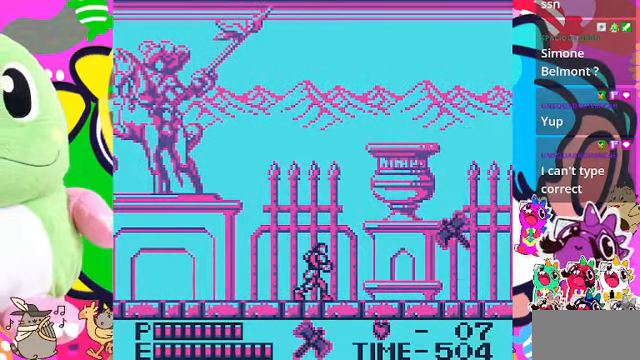
{"buttons": ["DPAD_RIGHT"], "left_stick": "center", "right_stick": "center", "events": []}
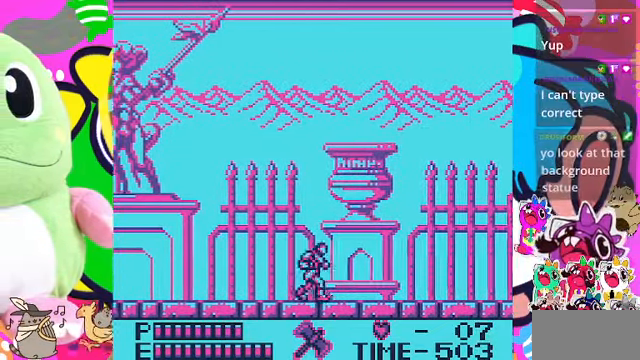
{"buttons": ["DPAD_RIGHT"], "left_stick": "center", "right_stick": "center", "events": []}
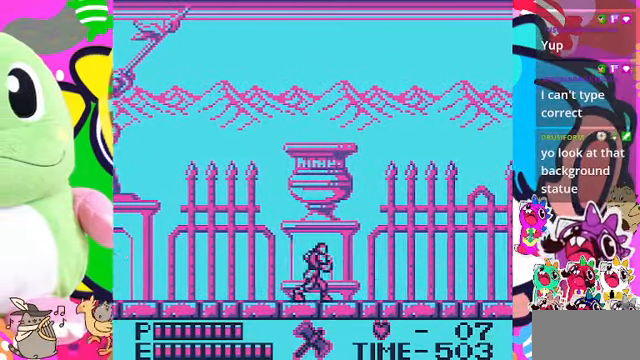
{"buttons": [], "left_stick": "center", "right_stick": "center", "events": [[166, "DPAD_RIGHT", "up"]]}
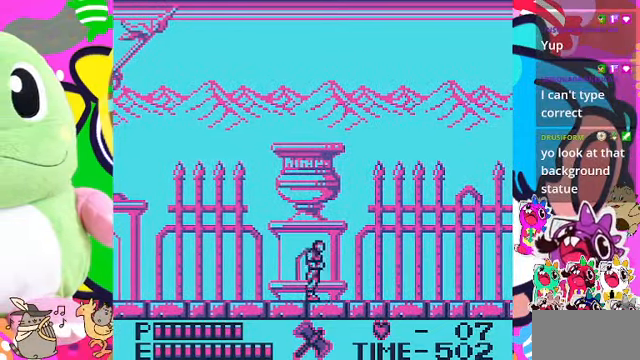
{"buttons": ["DPAD_LEFT"], "left_stick": "center", "right_stick": "center", "events": [[33, "DPAD_RIGHT", "down"], [133, "DPAD_RIGHT", "up"], [400, "DPAD_LEFT", "down"]]}
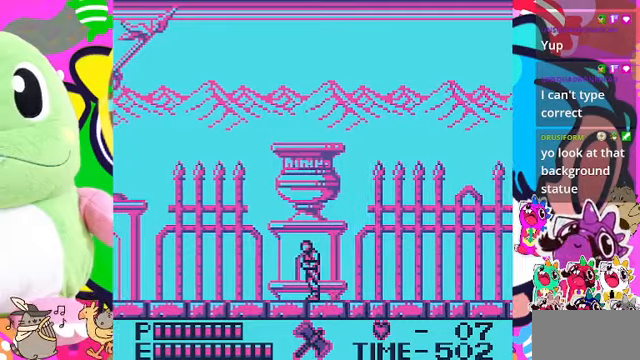
{"buttons": ["DPAD_LEFT"], "left_stick": "center", "right_stick": "center", "events": []}
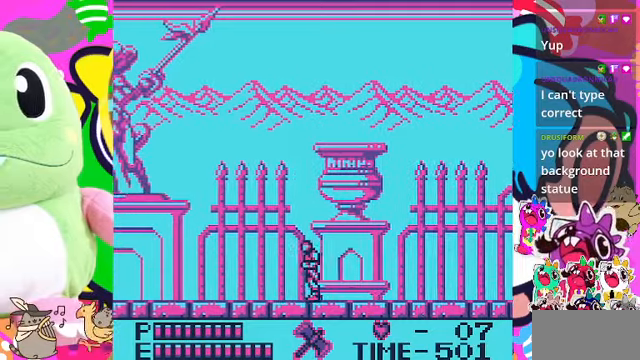
{"buttons": ["DPAD_LEFT"], "left_stick": "center", "right_stick": "center", "events": []}
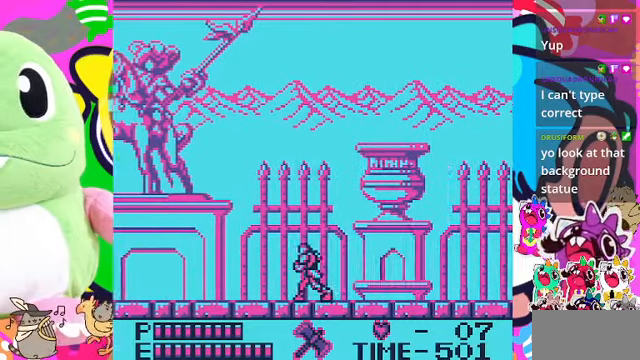
{"buttons": [], "left_stick": "center", "right_stick": "center", "events": [[234, "DPAD_LEFT", "up"]]}
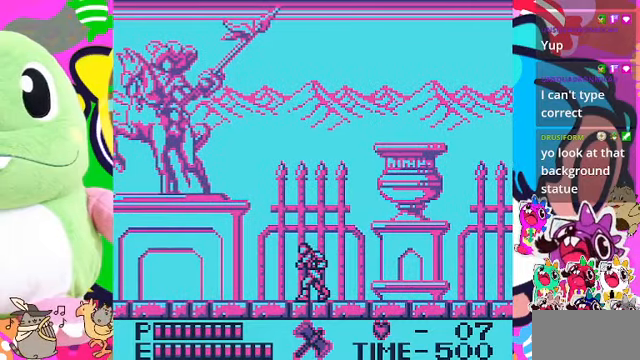
{"buttons": ["DPAD_LEFT"], "left_stick": "center", "right_stick": "center", "events": [[267, "DPAD_LEFT", "down"]]}
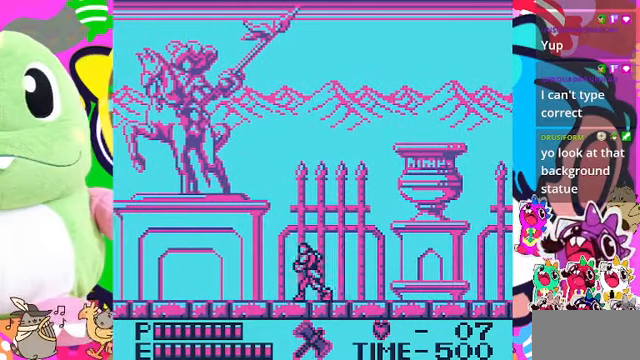
{"buttons": [], "left_stick": "center", "right_stick": "center", "events": [[34, "DPAD_LEFT", "up"]]}
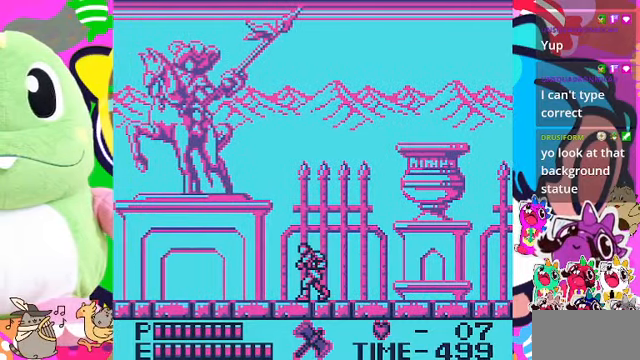
{"buttons": [], "left_stick": "center", "right_stick": "center", "events": [[34, "DPAD_LEFT", "down"], [200, "DPAD_LEFT", "up"]]}
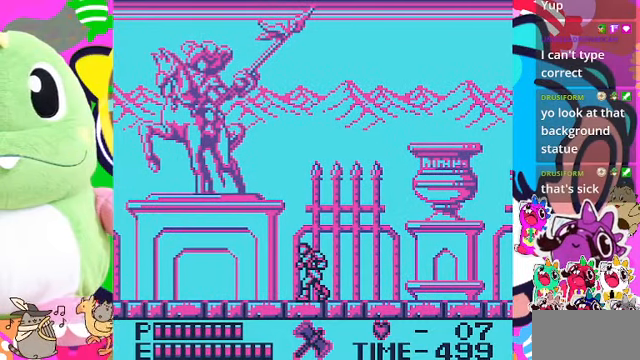
{"buttons": [], "left_stick": "center", "right_stick": "center", "events": []}
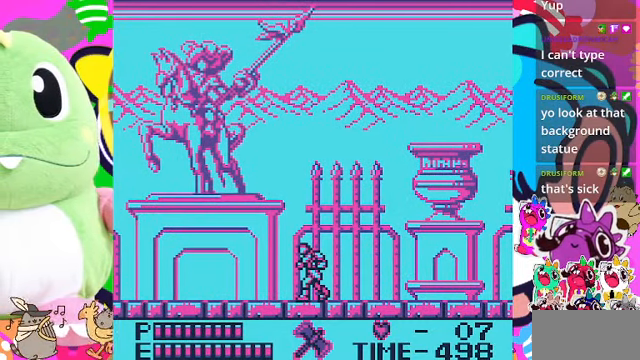
{"buttons": [], "left_stick": "center", "right_stick": "center", "events": []}
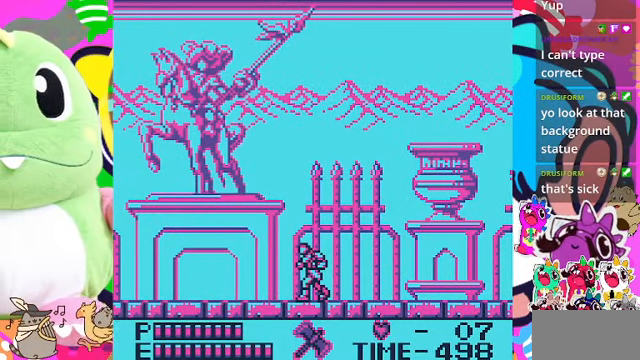
{"buttons": [], "left_stick": "center", "right_stick": "center", "events": []}
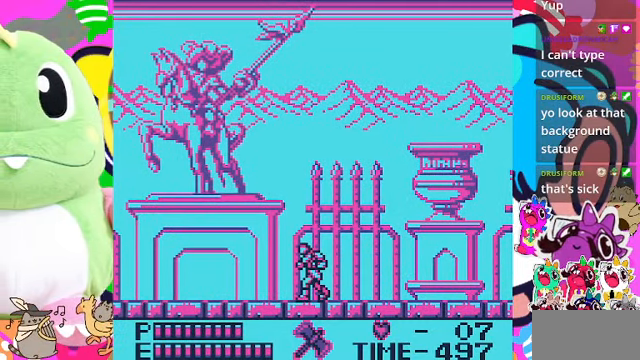
{"buttons": [], "left_stick": "center", "right_stick": "center", "events": []}
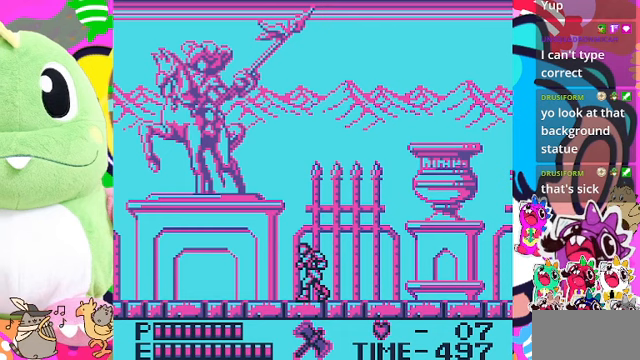
{"buttons": [], "left_stick": "center", "right_stick": "center", "events": []}
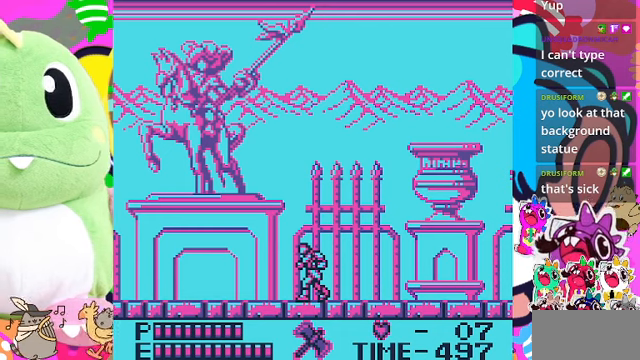
{"buttons": [], "left_stick": "center", "right_stick": "center", "events": []}
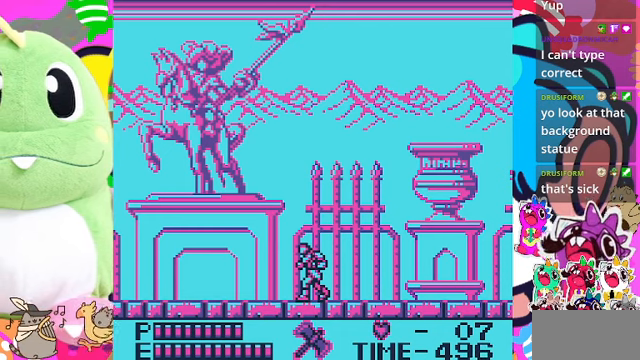
{"buttons": [], "left_stick": "center", "right_stick": "center", "events": []}
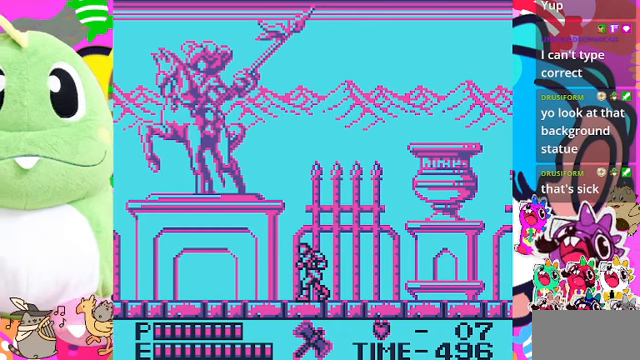
{"buttons": [], "left_stick": "center", "right_stick": "center", "events": []}
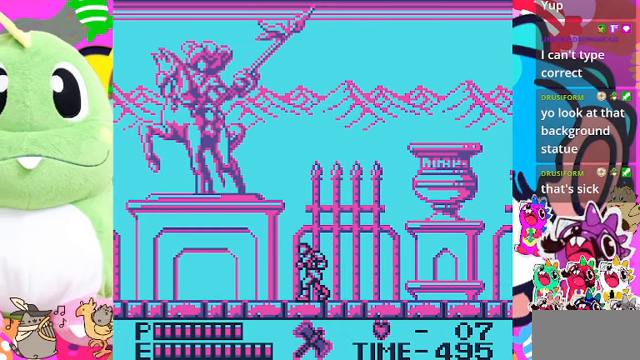
{"buttons": ["DPAD_RIGHT"], "left_stick": "center", "right_stick": "center", "events": [[500, "DPAD_RIGHT", "down"]]}
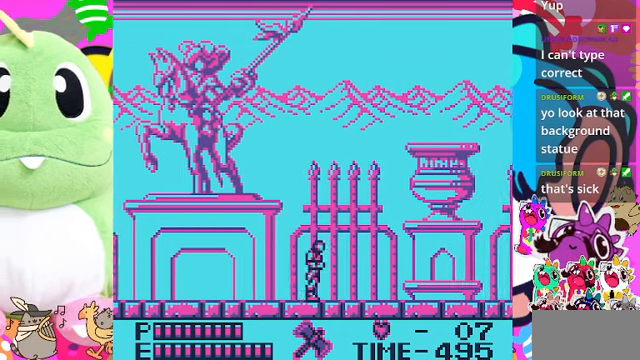
{"buttons": [], "left_stick": "center", "right_stick": "center", "events": [[133, "DPAD_RIGHT", "up"], [333, "DPAD_RIGHT", "down"], [400, "DPAD_RIGHT", "up"]]}
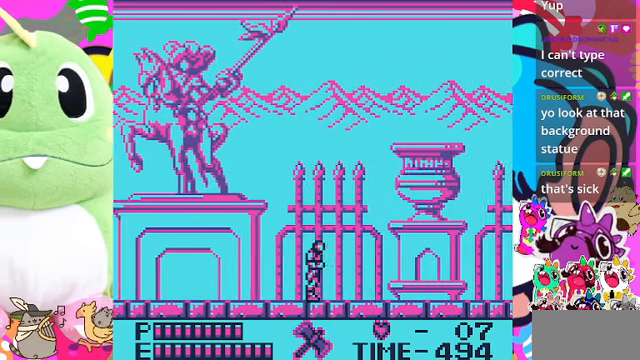
{"buttons": ["DPAD_RIGHT"], "left_stick": "center", "right_stick": "center", "events": [[33, "DPAD_RIGHT", "down"], [67, "DPAD_RIGHT", "up"], [200, "DPAD_RIGHT", "down"], [267, "DPAD_RIGHT", "up"], [333, "DPAD_RIGHT", "down"]]}
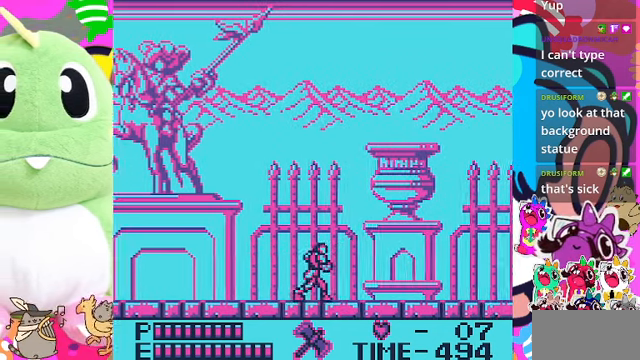
{"buttons": ["DPAD_RIGHT"], "left_stick": "center", "right_stick": "center", "events": []}
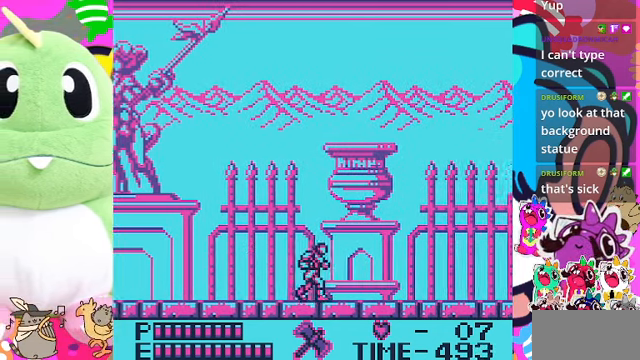
{"buttons": ["DPAD_RIGHT"], "left_stick": "center", "right_stick": "center", "events": []}
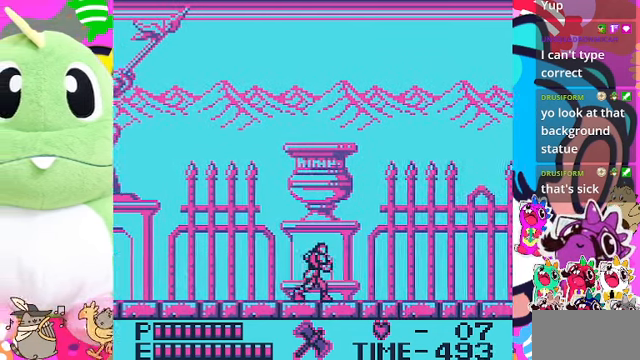
{"buttons": ["DPAD_RIGHT"], "left_stick": "center", "right_stick": "center", "events": []}
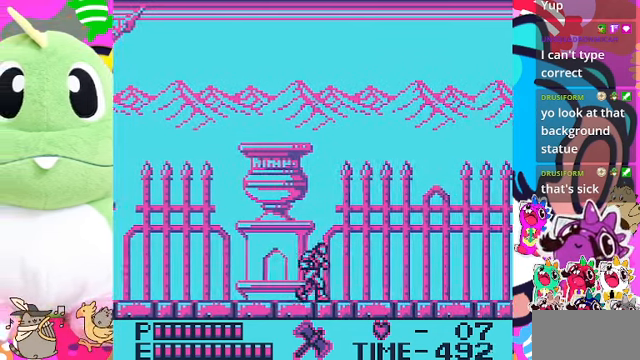
{"buttons": ["DPAD_RIGHT"], "left_stick": "center", "right_stick": "center", "events": []}
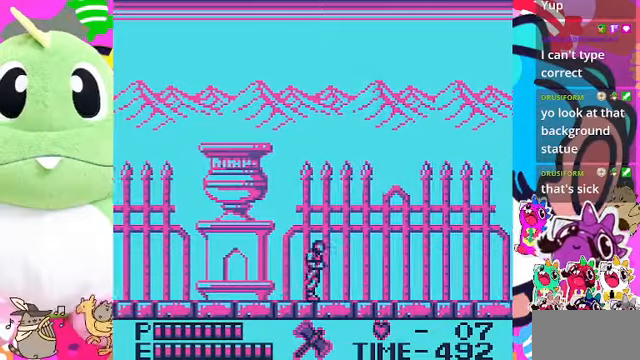
{"buttons": ["DPAD_RIGHT"], "left_stick": "center", "right_stick": "center", "events": []}
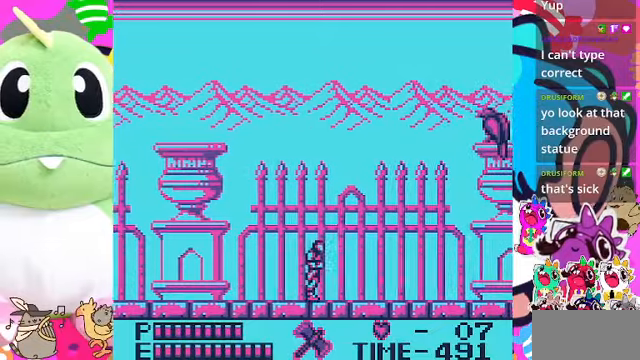
{"buttons": ["DPAD_RIGHT"], "left_stick": "center", "right_stick": "center", "events": []}
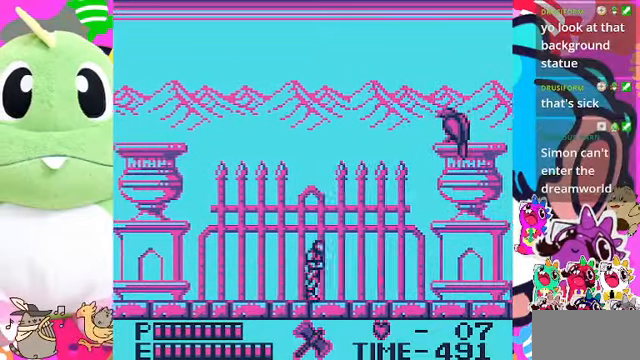
{"buttons": ["SQUARE", "DPAD_UP"], "left_stick": "center", "right_stick": "center", "events": [[166, "CROSS", "down"], [333, "DPAD_UP", "down"], [400, "DPAD_RIGHT", "up"], [400, "SQUARE", "down"], [433, "CROSS", "up"]]}
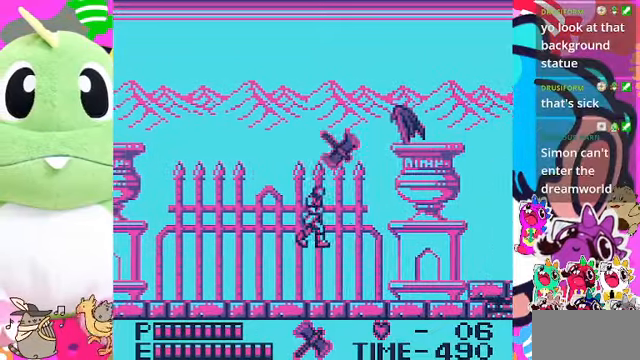
{"buttons": ["DPAD_RIGHT"], "left_stick": "center", "right_stick": "center", "events": [[66, "SQUARE", "up"], [133, "DPAD_UP", "up"], [333, "DPAD_RIGHT", "down"]]}